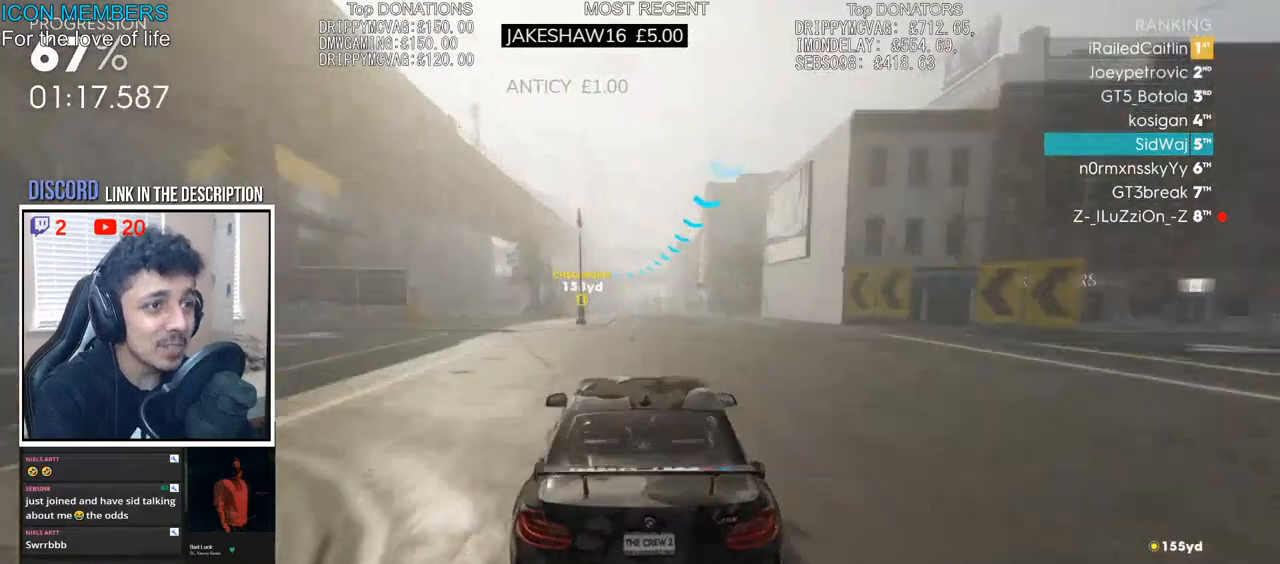
Gameplay with a controller (PlayStation layout); each line is a JSON object with the inputs held at the frame after it. "events" lists button and stick changes between this image and that frame as [ms after this image, input, new state], when the widget could be followed in between.
{"buttons": ["R2"], "left_stick": "center", "right_stick": "center", "events": [[117, "left_stick", "left"], [217, "left_stick", "center"], [367, "left_stick", "left"], [500, "left_stick", "center"]]}
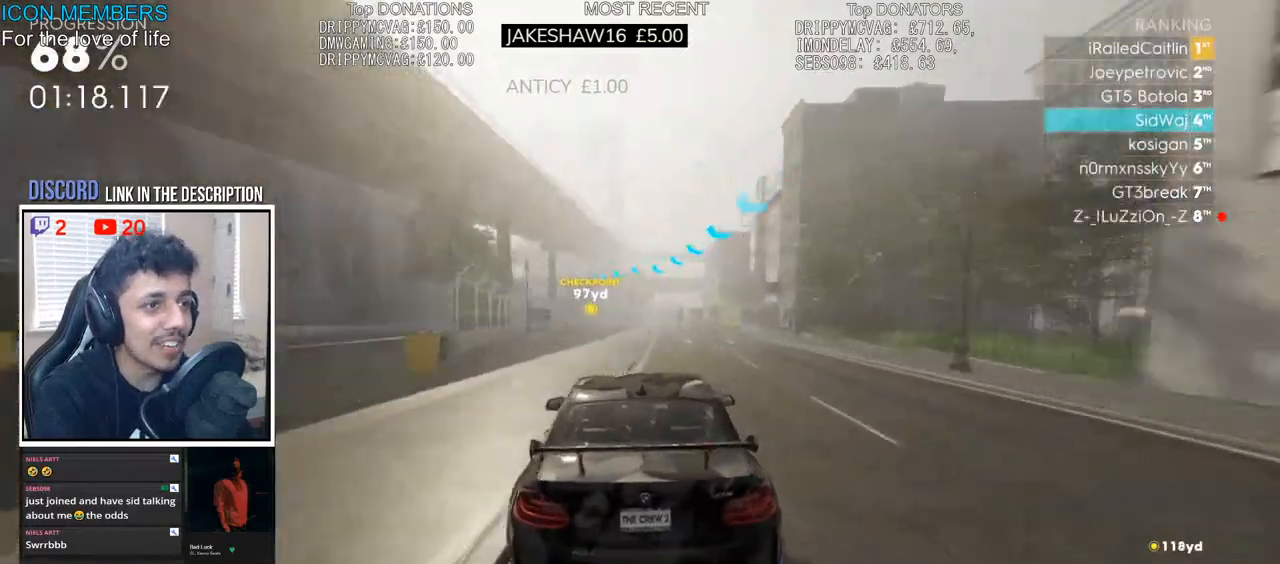
{"buttons": ["R2"], "left_stick": "center", "right_stick": "center", "events": [[317, "left_stick", "left"], [450, "left_stick", "center"]]}
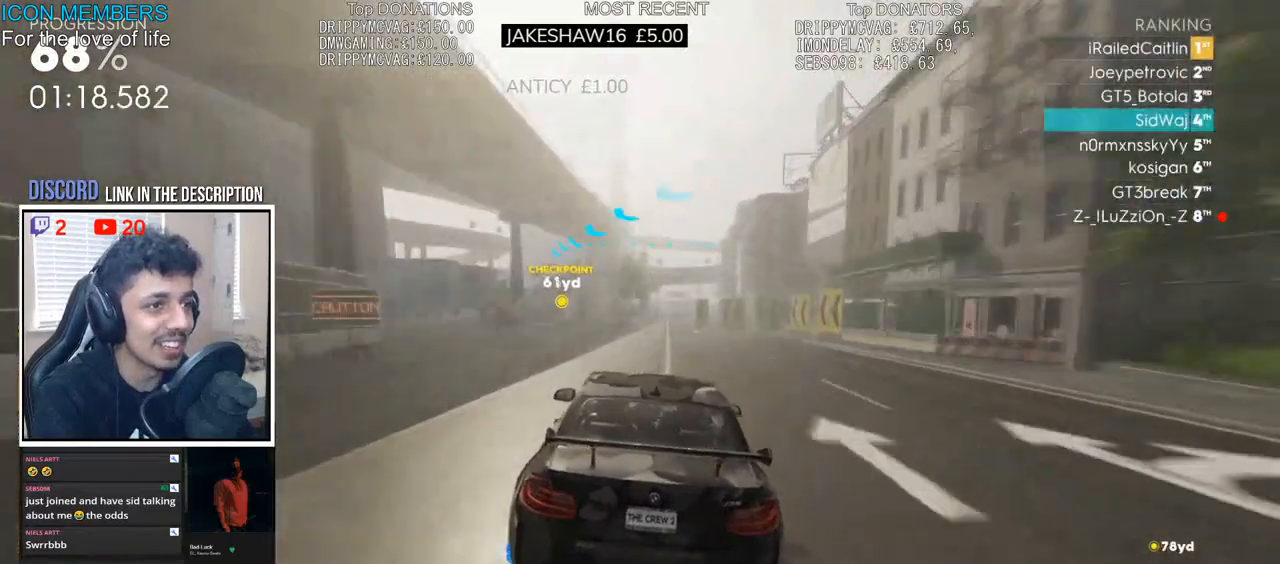
{"buttons": ["R2"], "left_stick": "right", "right_stick": "center", "events": [[250, "left_stick", "left"], [367, "left_stick", "center"], [467, "left_stick", "right"]]}
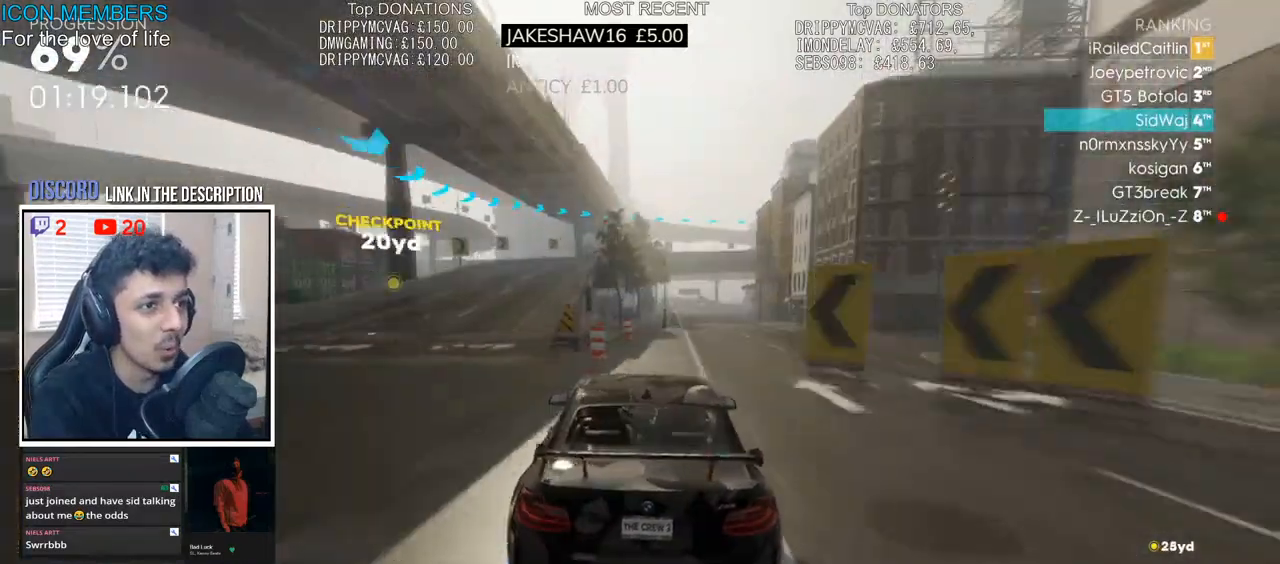
{"buttons": ["L2"], "left_stick": "right", "right_stick": "center", "events": [[133, "L2", "down"], [183, "R2", "up"]]}
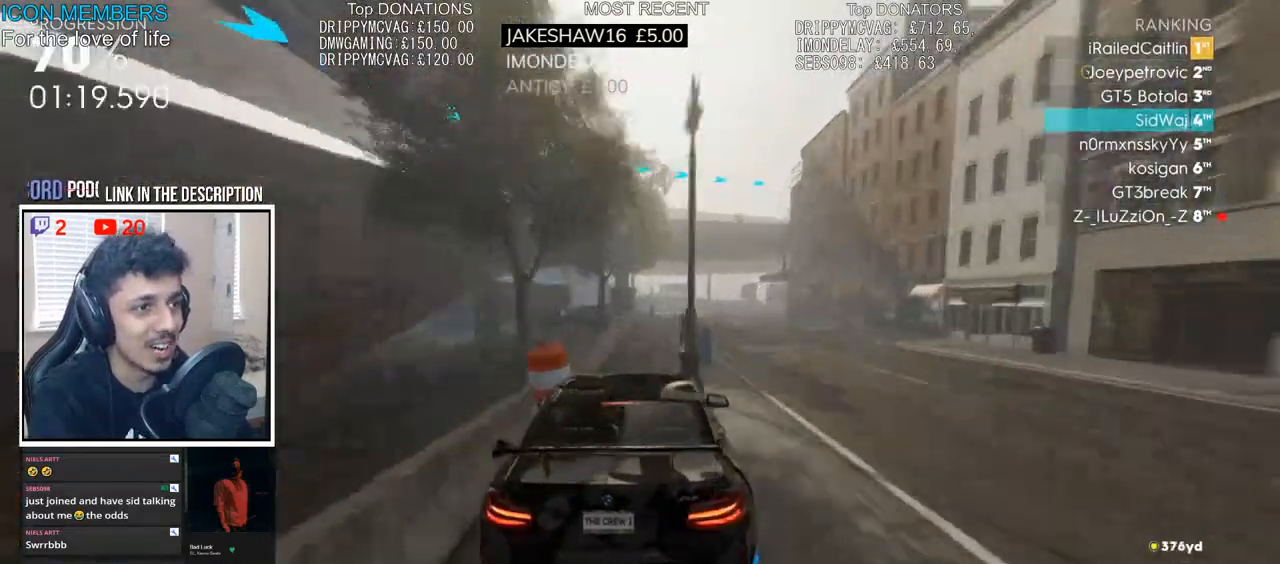
{"buttons": ["R2"], "left_stick": "right", "right_stick": "center", "events": [[200, "L2", "up"], [233, "left_stick", "center"], [300, "R2", "down"], [350, "left_stick", "left"], [433, "left_stick", "right"]]}
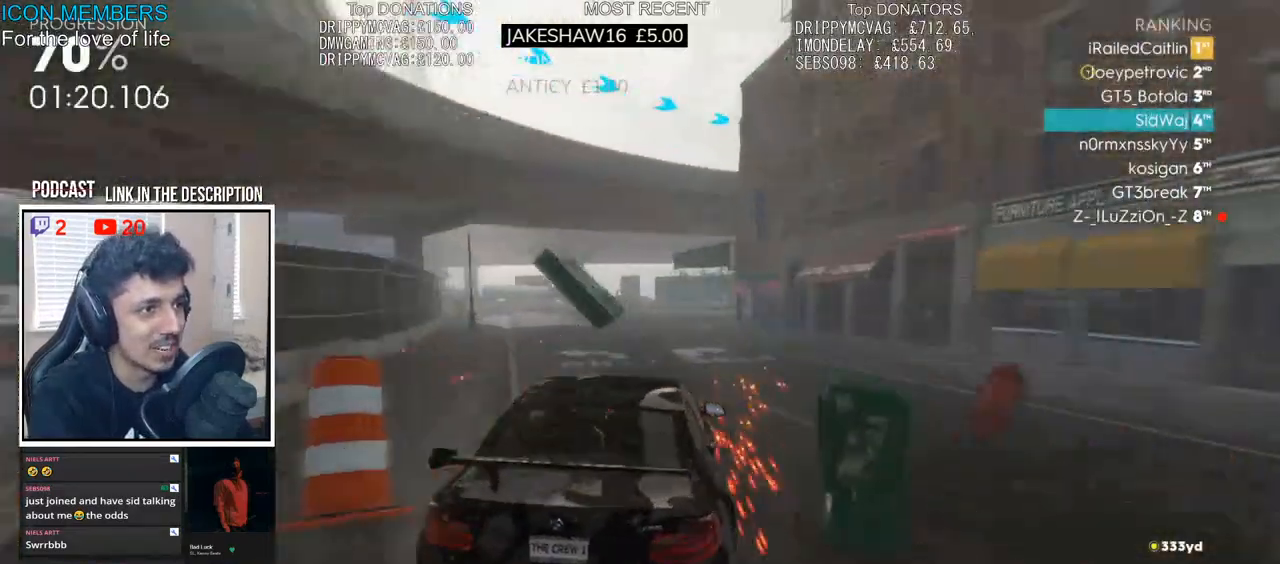
{"buttons": ["L2"], "left_stick": "right", "right_stick": "center", "events": [[67, "L2", "down"], [100, "R2", "up"], [183, "L2", "up"], [267, "R2", "down"], [300, "L2", "down"], [400, "L2", "up"], [400, "R2", "up"], [500, "L2", "down"]]}
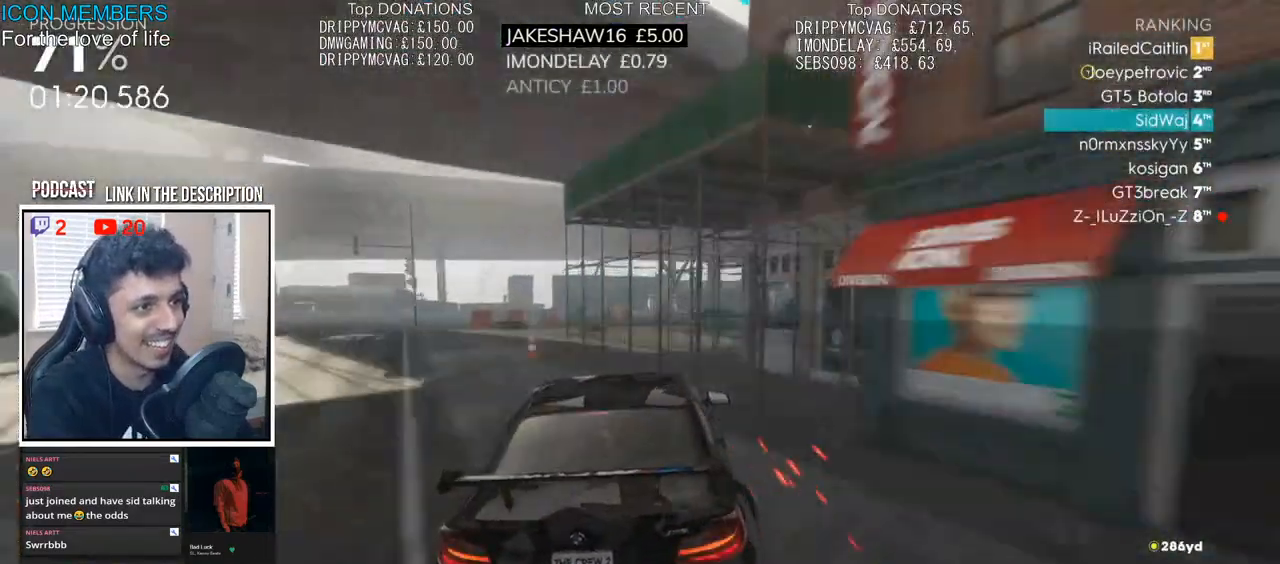
{"buttons": ["L2"], "left_stick": "right", "right_stick": "center", "events": [[17, "R2", "down"], [117, "L2", "up"], [233, "L2", "down"], [300, "R2", "up"], [367, "R2", "down"], [433, "L2", "up"], [450, "R2", "up"], [467, "L2", "down"]]}
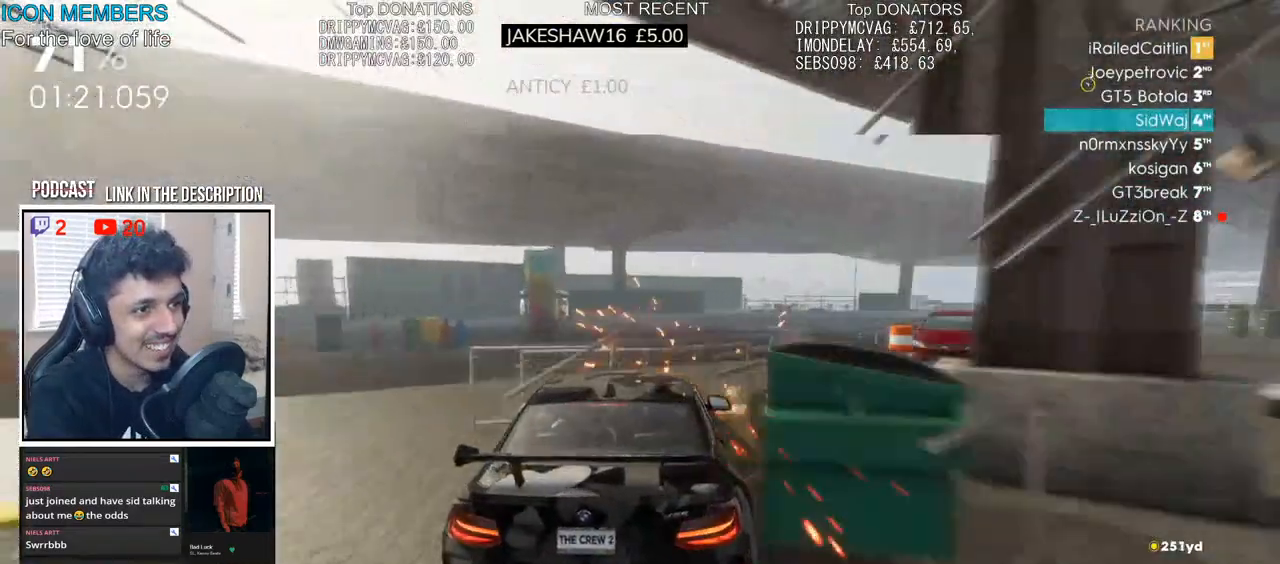
{"buttons": ["R2"], "left_stick": "right", "right_stick": "center", "events": [[100, "L2", "up"], [183, "L2", "down"], [267, "L2", "up"], [283, "R2", "down"]]}
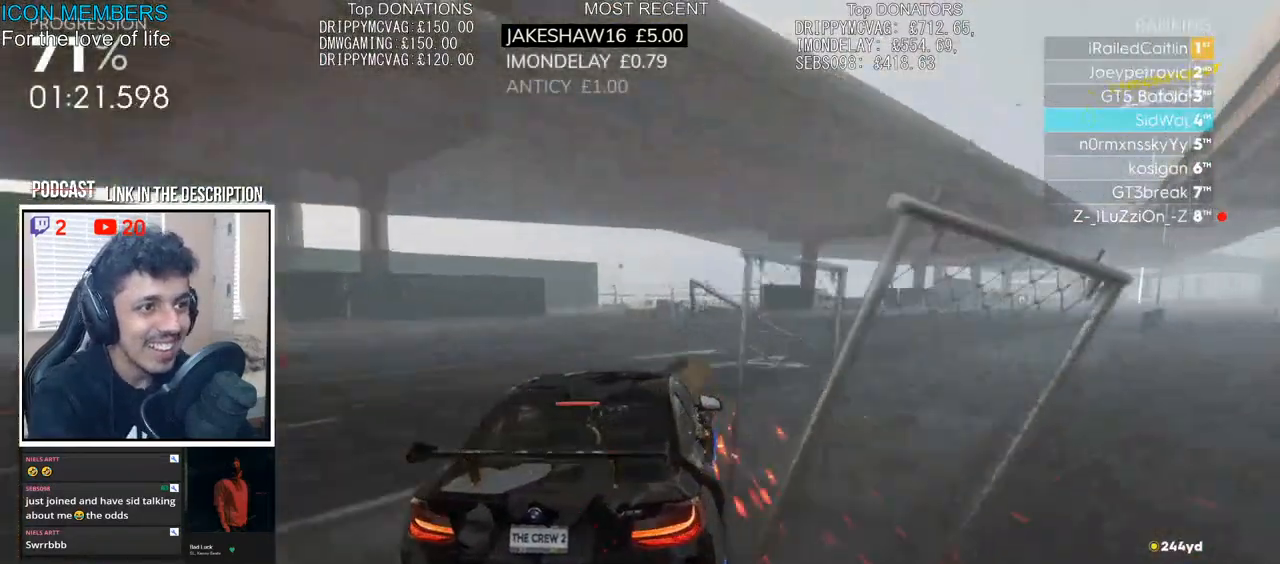
{"buttons": ["R2"], "left_stick": "center", "right_stick": "center", "events": [[333, "left_stick", "center"]]}
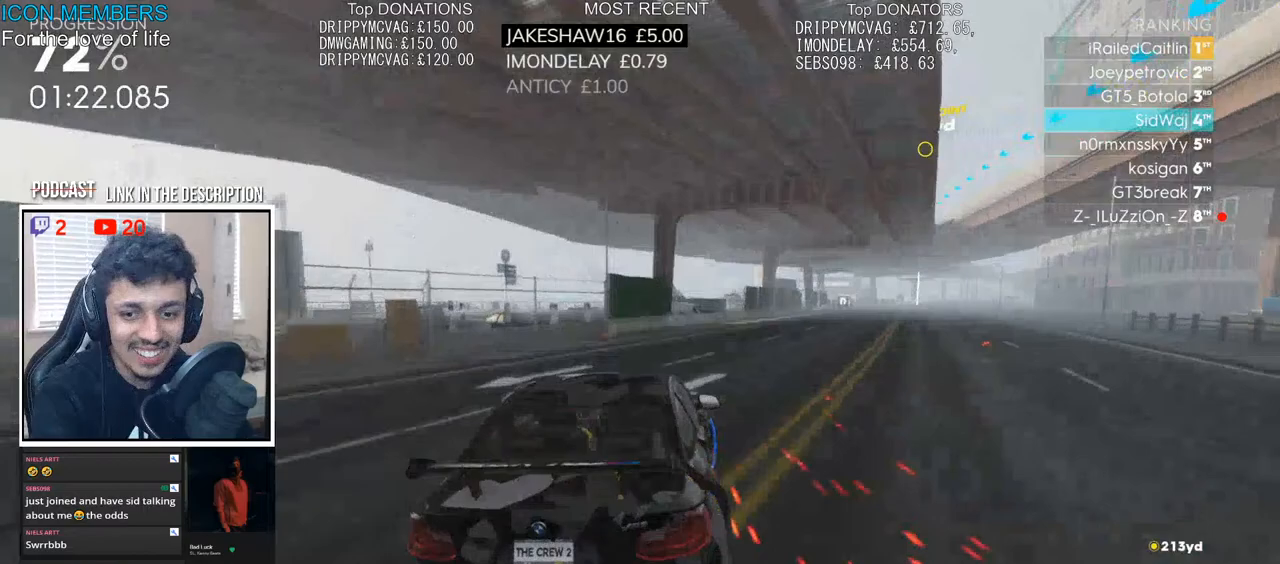
{"buttons": ["R2"], "left_stick": "right", "right_stick": "center", "events": [[83, "left_stick", "left"], [183, "left_stick", "right"]]}
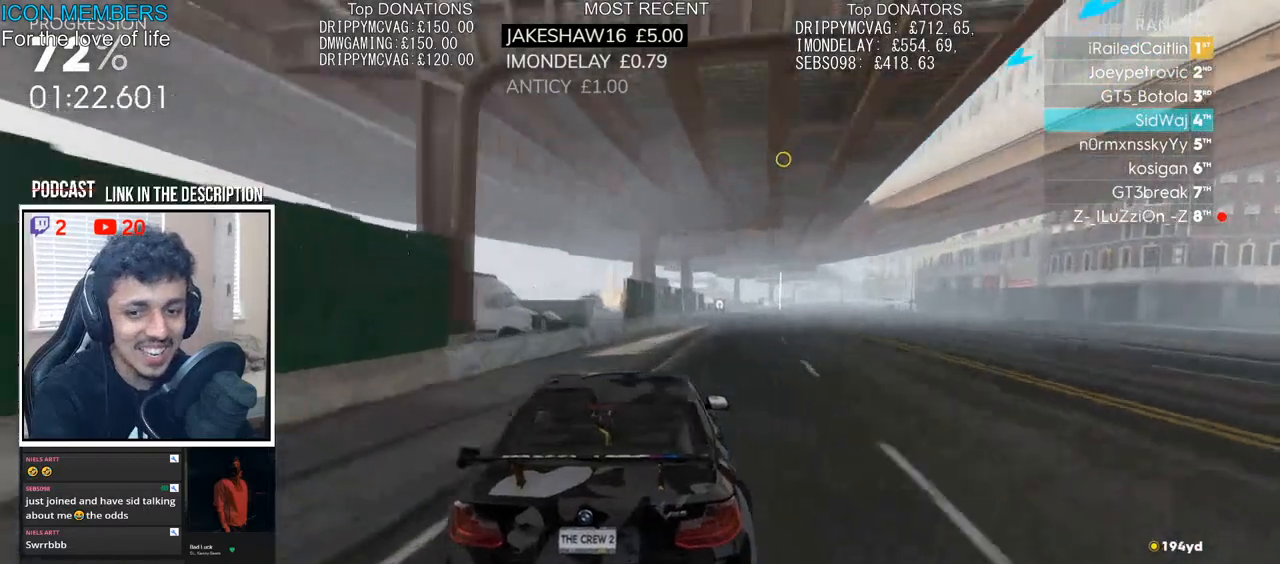
{"buttons": ["CROSS", "R2"], "left_stick": "right", "right_stick": "center", "events": [[83, "left_stick", "center"], [117, "CROSS", "down"], [433, "left_stick", "right"]]}
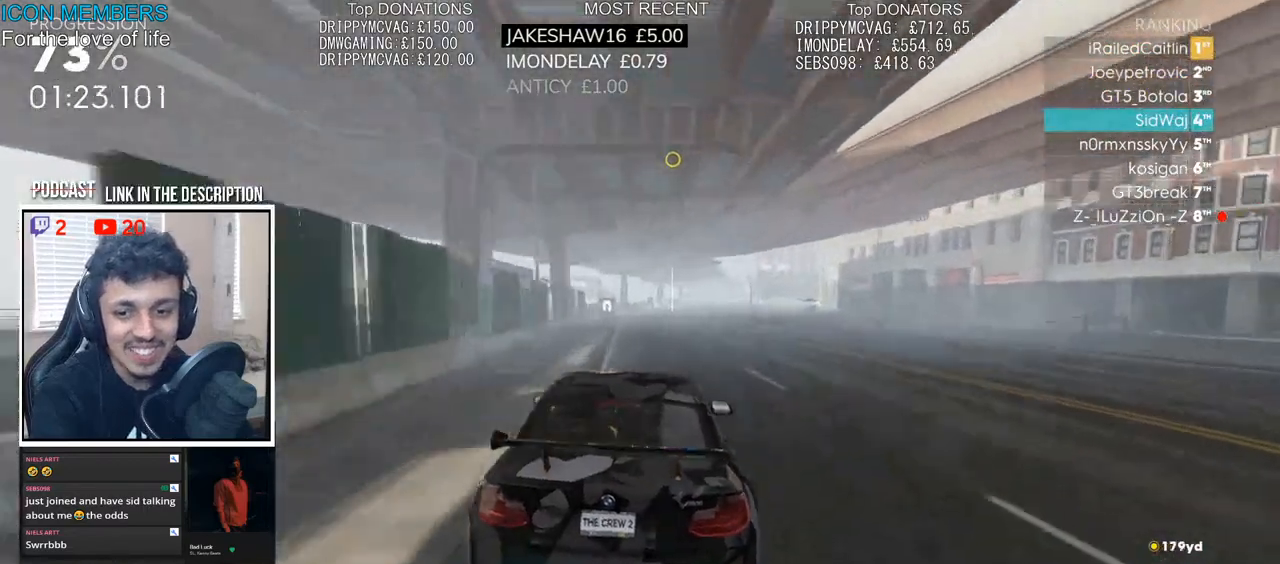
{"buttons": ["CROSS", "R2"], "left_stick": "center", "right_stick": "center", "events": [[67, "left_stick", "center"], [133, "left_stick", "left"], [483, "left_stick", "center"]]}
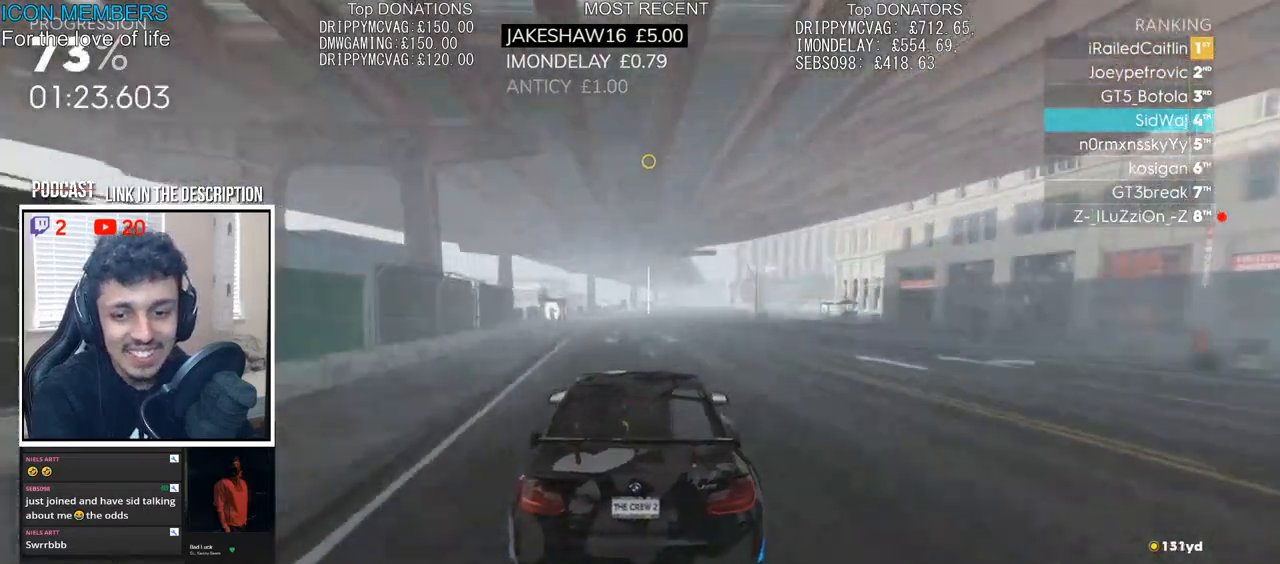
{"buttons": ["CROSS", "R2"], "left_stick": "center", "right_stick": "center", "events": [[167, "left_stick", "left"], [300, "left_stick", "center"]]}
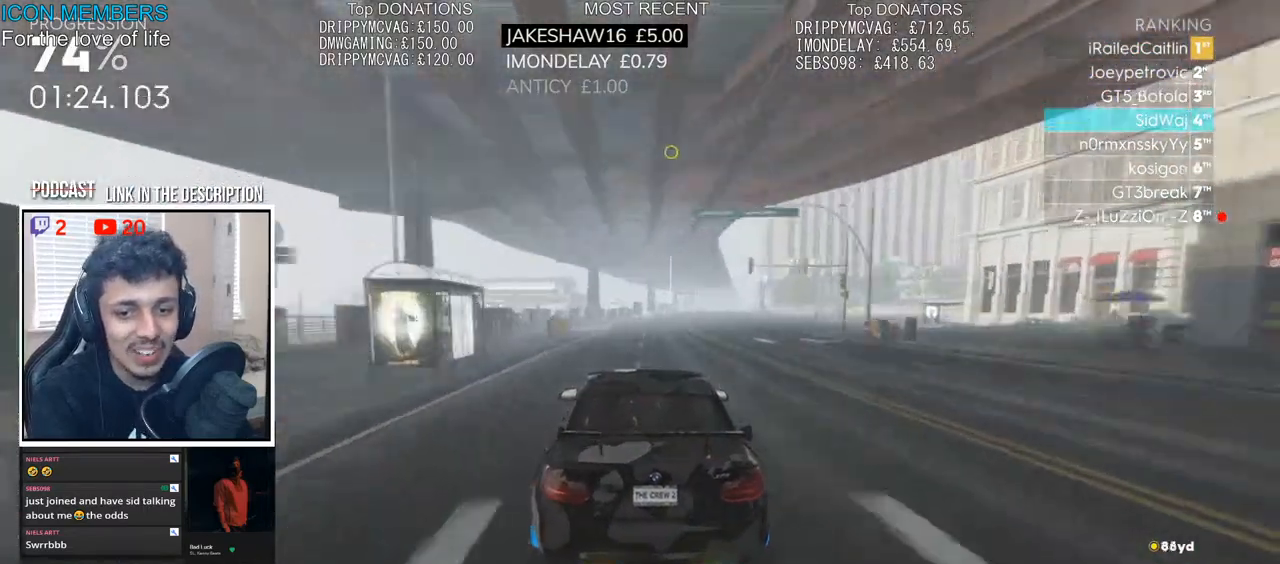
{"buttons": ["CROSS", "R2"], "left_stick": "right", "right_stick": "center", "events": [[150, "left_stick", "right"], [267, "left_stick", "center"], [417, "left_stick", "right"]]}
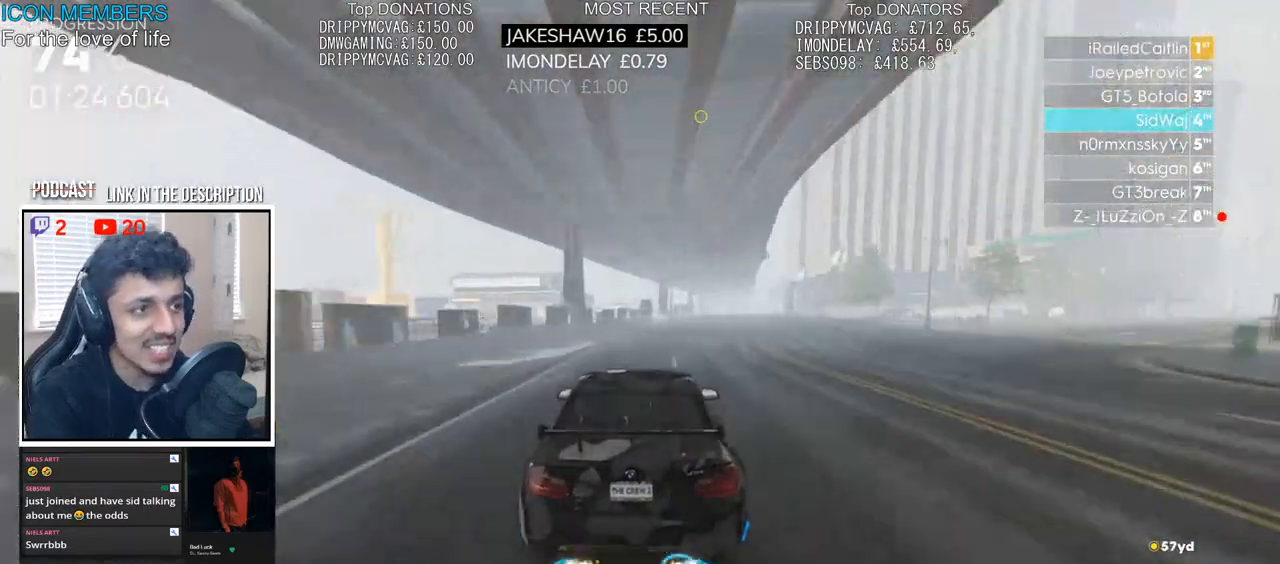
{"buttons": ["CROSS", "R2"], "left_stick": "center", "right_stick": "center", "events": [[367, "left_stick", "center"]]}
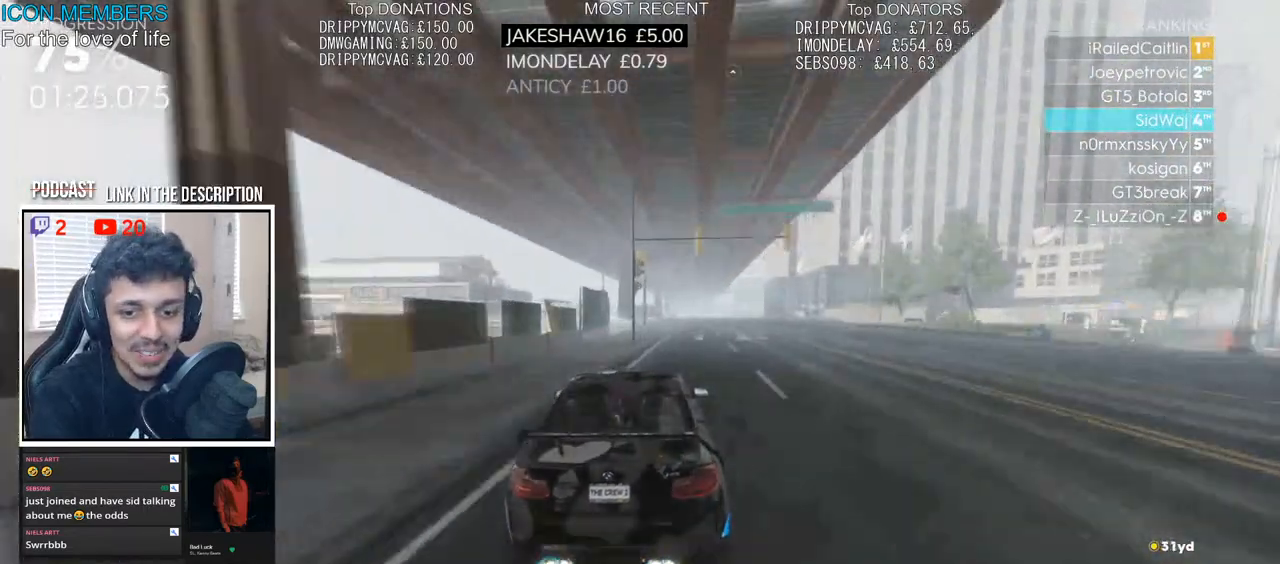
{"buttons": ["CROSS", "R2"], "left_stick": "center", "right_stick": "center", "events": [[50, "left_stick", "right"], [317, "left_stick", "center"]]}
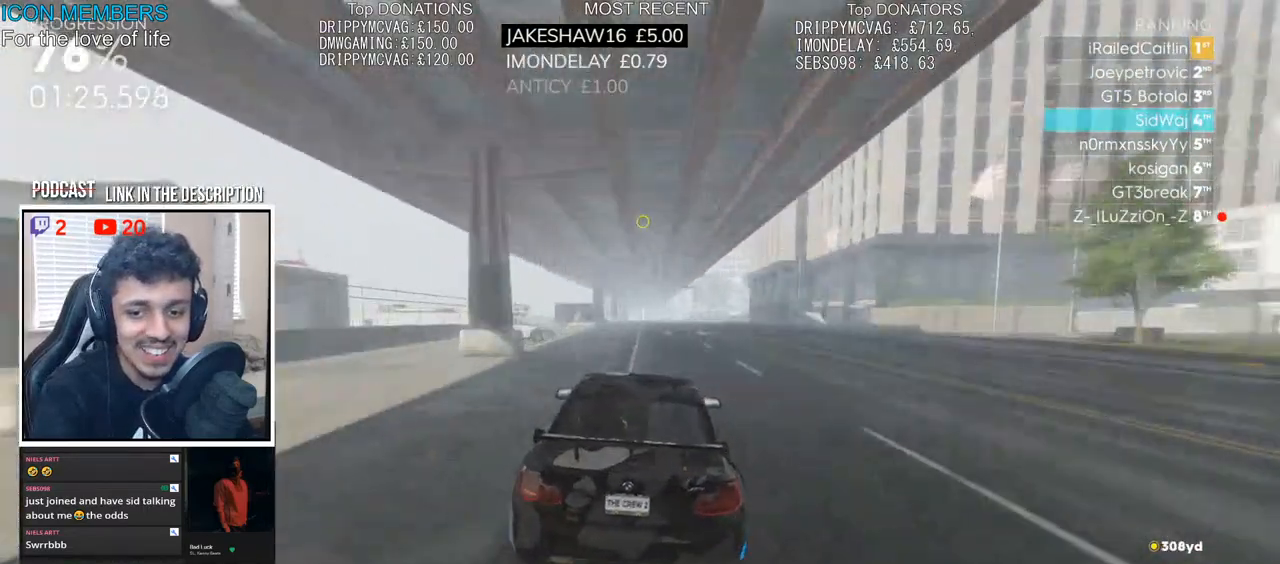
{"buttons": ["R2"], "left_stick": "center", "right_stick": "center", "events": [[67, "left_stick", "right"], [233, "left_stick", "center"], [283, "CROSS", "up"]]}
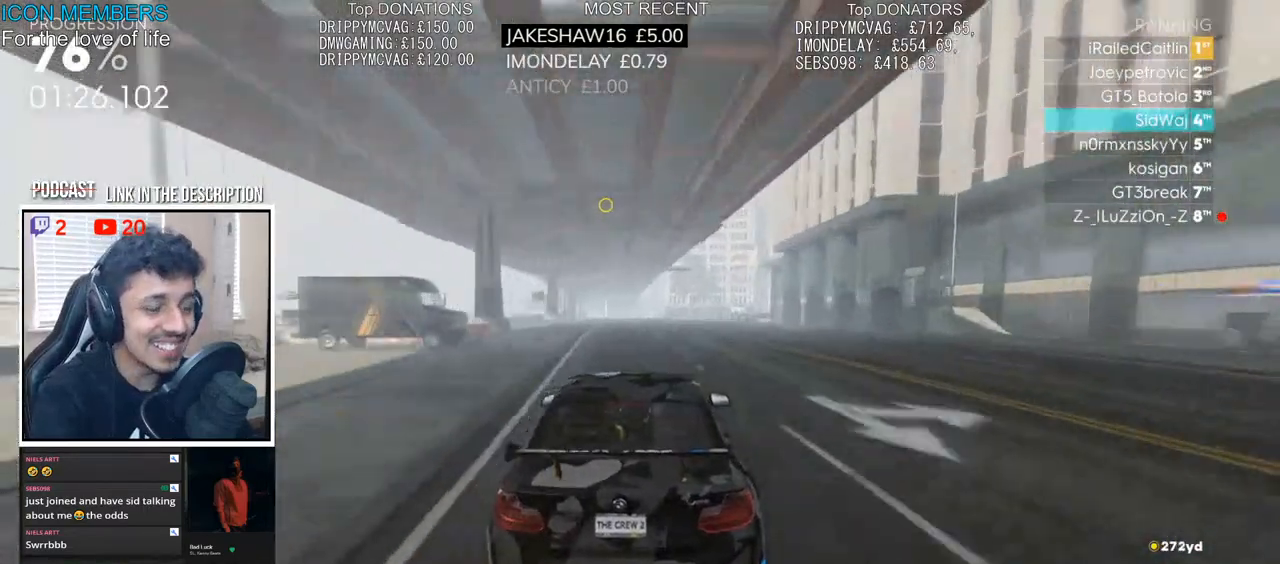
{"buttons": ["R2"], "left_stick": "left", "right_stick": "center", "events": [[133, "left_stick", "left"], [267, "left_stick", "center"], [450, "left_stick", "left"]]}
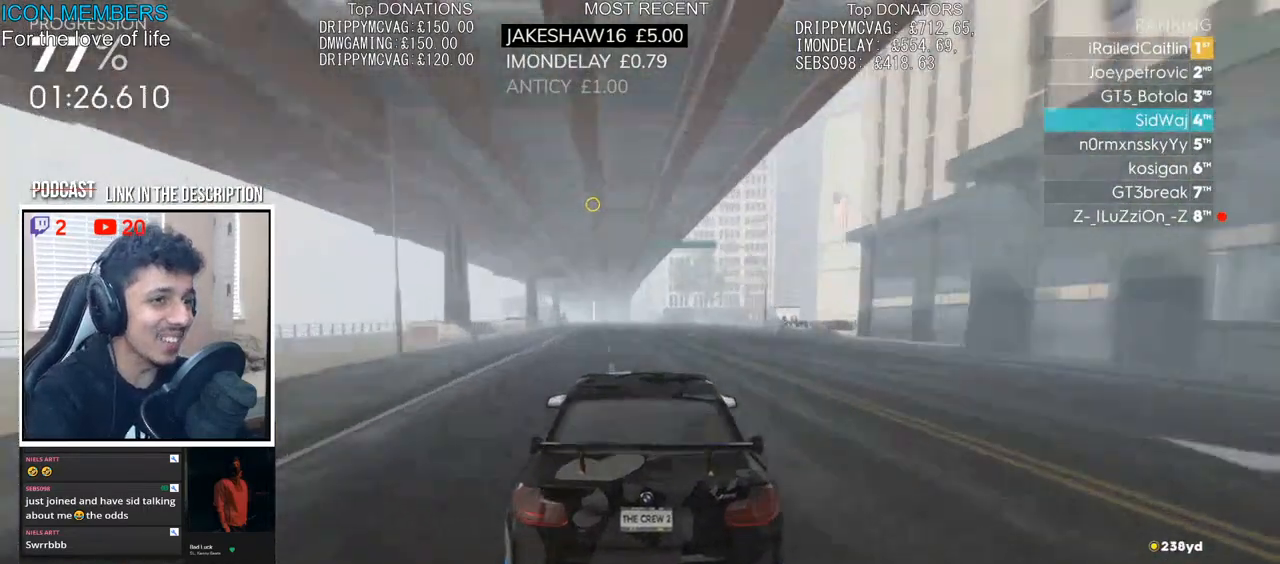
{"buttons": ["R2"], "left_stick": "left", "right_stick": "center", "events": [[333, "left_stick", "center"], [483, "left_stick", "left"]]}
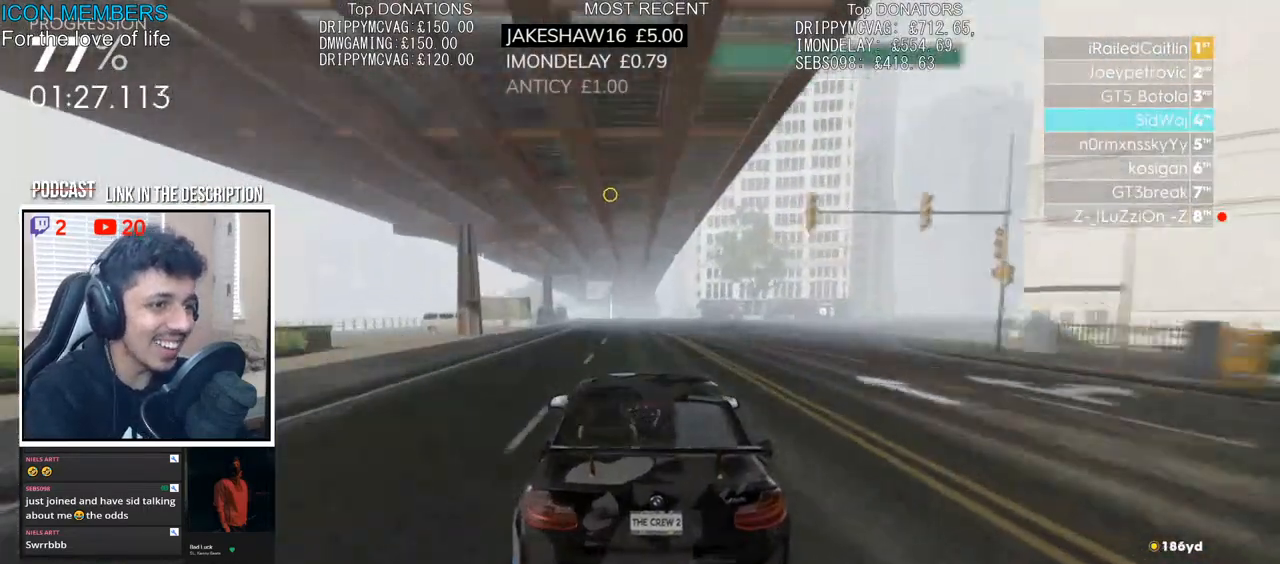
{"buttons": ["R2"], "left_stick": "center", "right_stick": "center", "events": [[117, "left_stick", "center"]]}
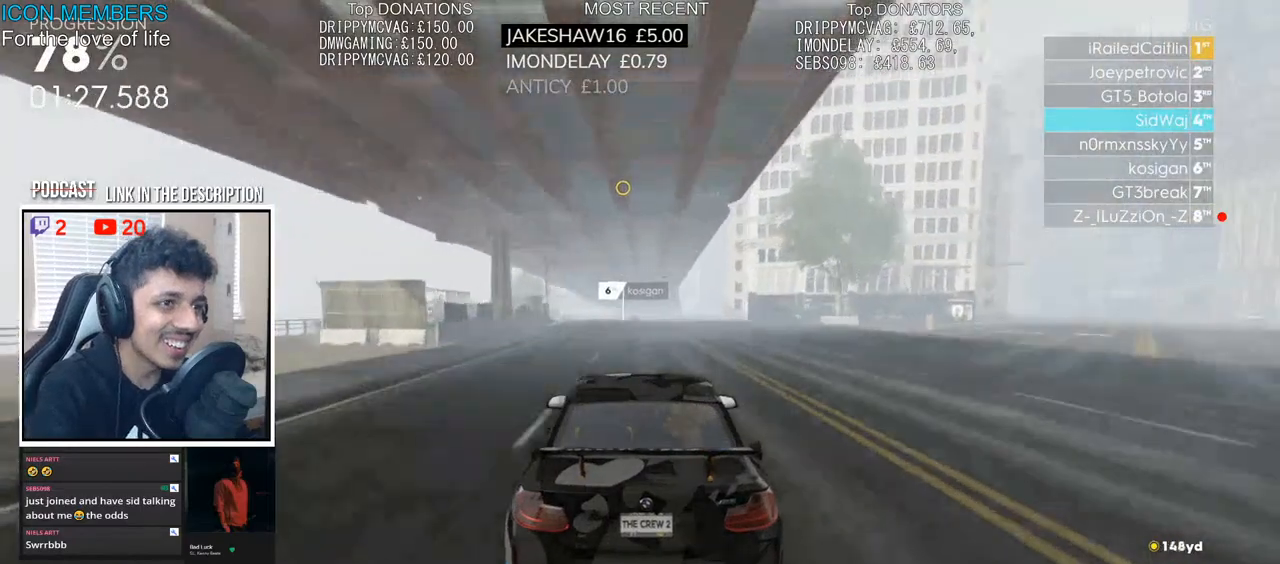
{"buttons": ["R2"], "left_stick": "right", "right_stick": "center", "events": [[33, "left_stick", "right"], [183, "left_stick", "center"], [400, "left_stick", "right"]]}
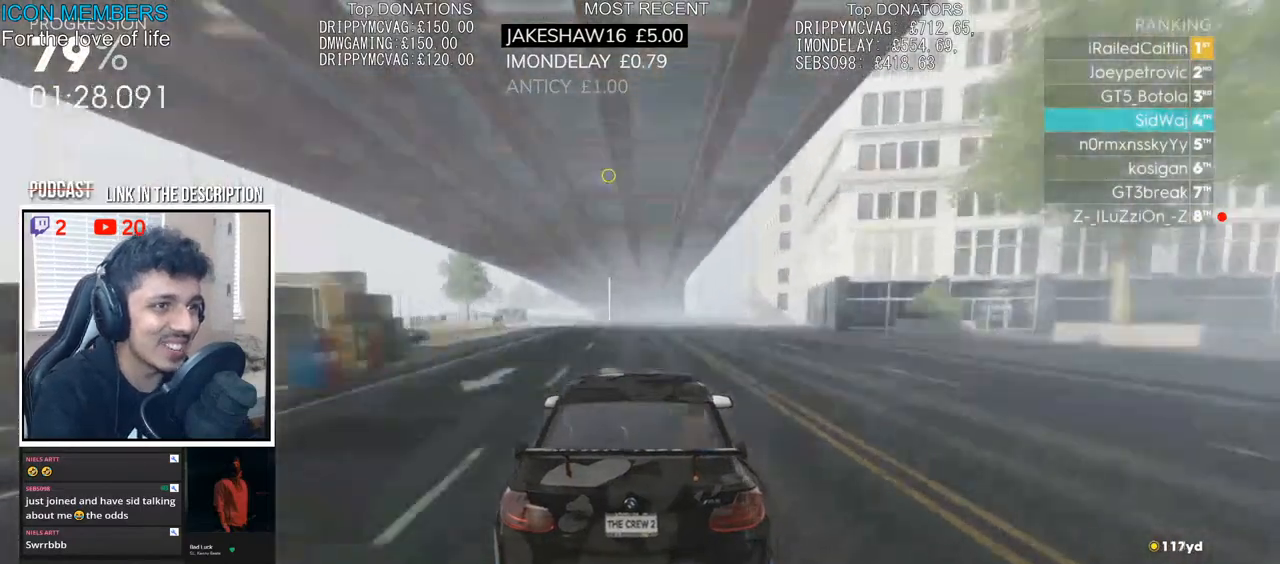
{"buttons": ["R2"], "left_stick": "right", "right_stick": "center", "events": [[283, "left_stick", "center"], [467, "left_stick", "right"]]}
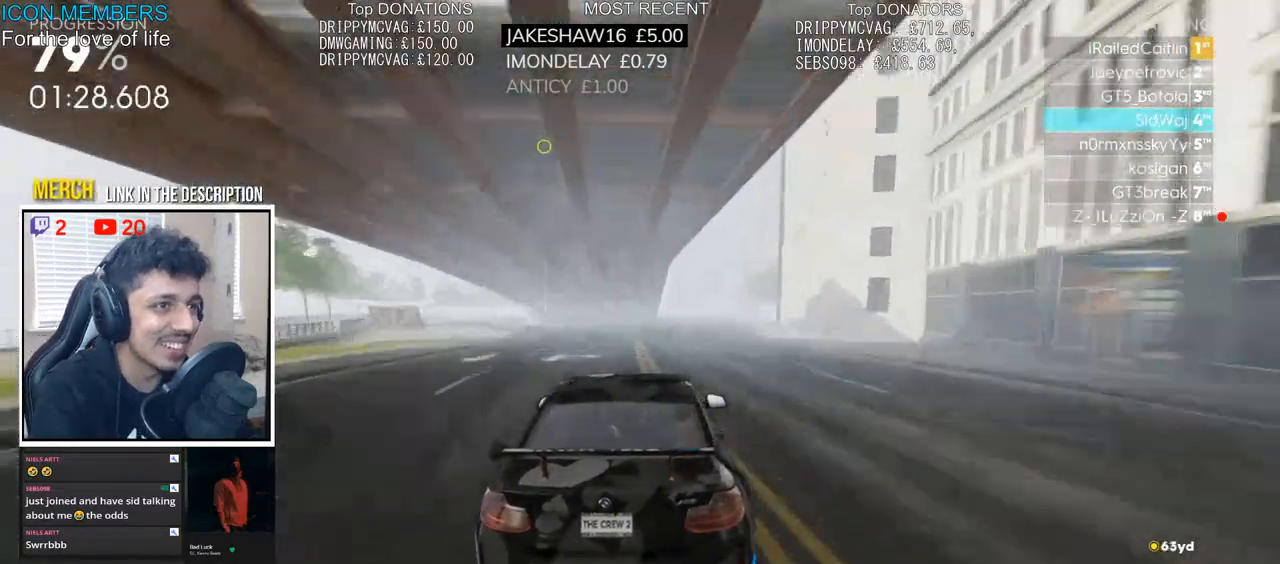
{"buttons": ["R2"], "left_stick": "right", "right_stick": "center", "events": [[217, "left_stick", "center"], [367, "left_stick", "right"]]}
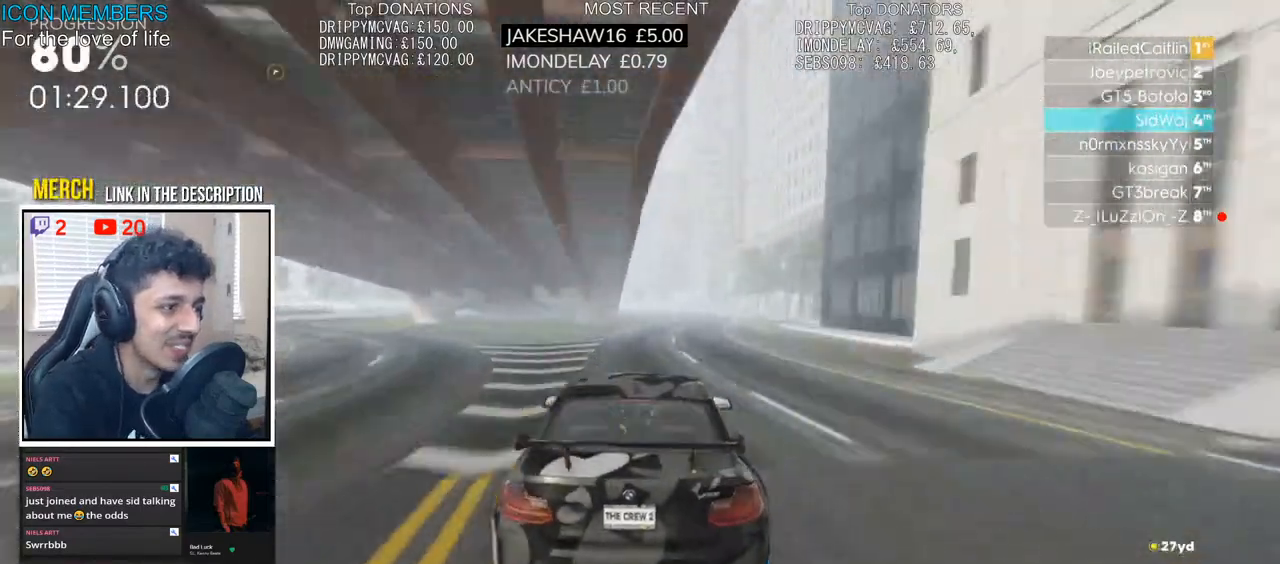
{"buttons": ["R2"], "left_stick": "right", "right_stick": "center", "events": [[100, "left_stick", "center"], [383, "left_stick", "right"]]}
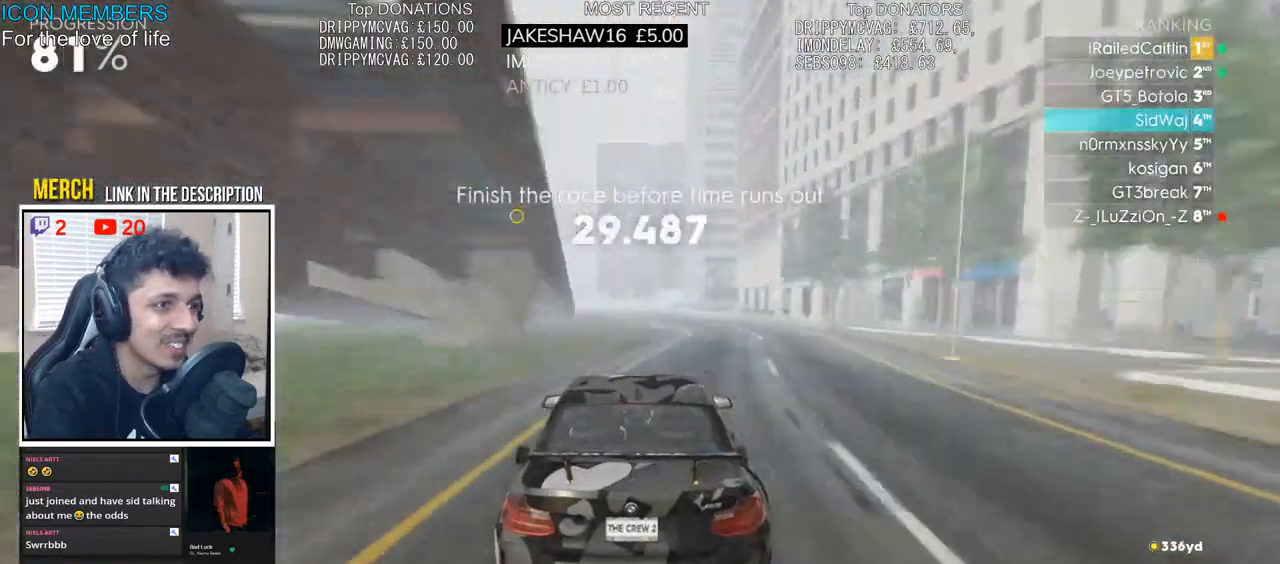
{"buttons": ["R2"], "left_stick": "left", "right_stick": "center", "events": [[17, "left_stick", "center"], [183, "left_stick", "left"]]}
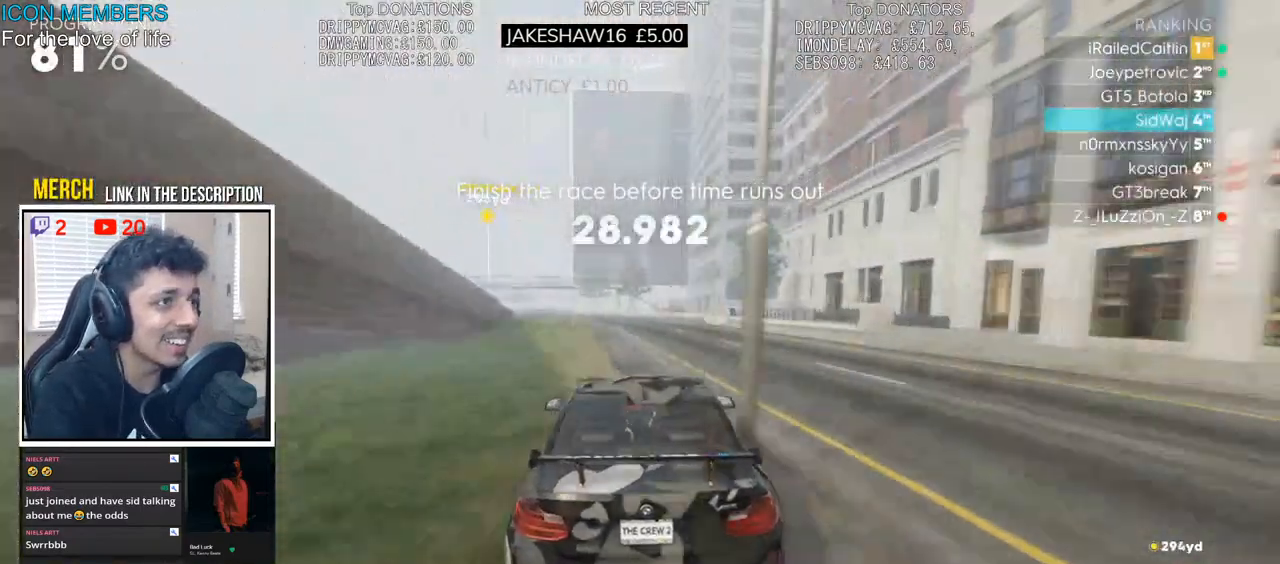
{"buttons": ["R2"], "left_stick": "left", "right_stick": "center", "events": [[33, "left_stick", "center"], [117, "left_stick", "left"], [333, "left_stick", "center"], [417, "left_stick", "left"]]}
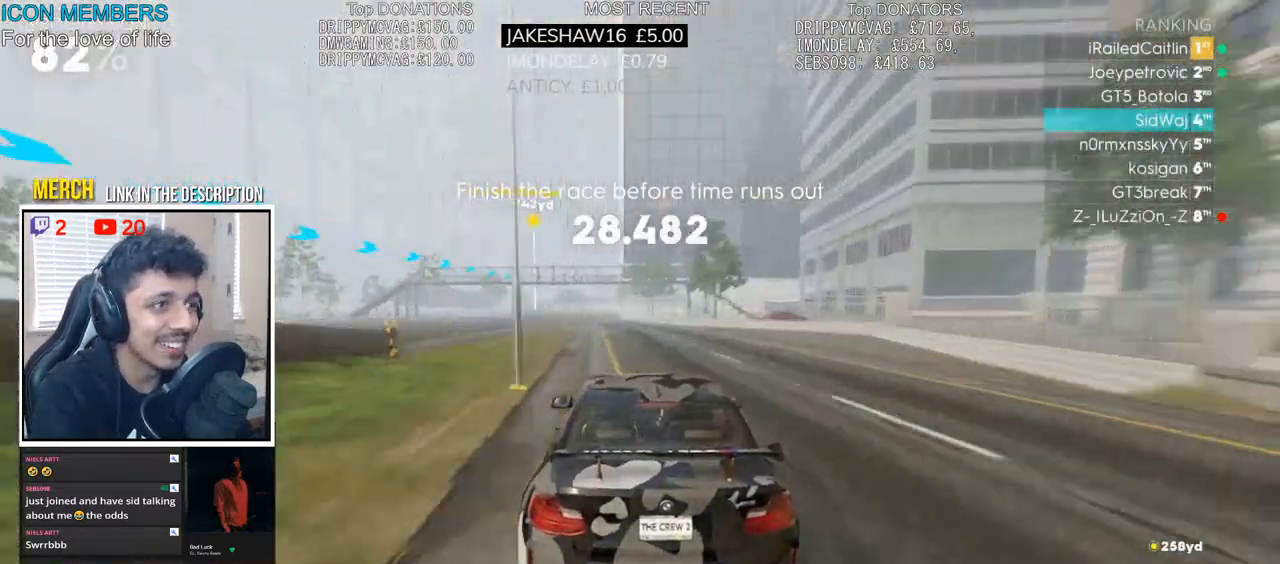
{"buttons": ["R2"], "left_stick": "left", "right_stick": "center", "events": [[300, "left_stick", "center"], [433, "left_stick", "left"]]}
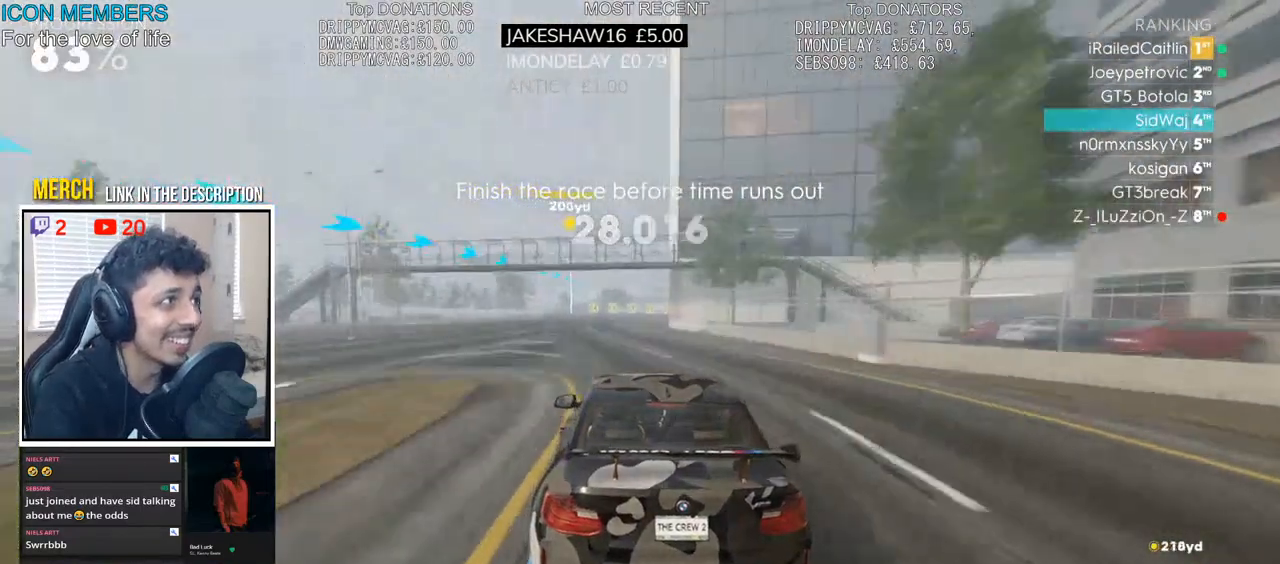
{"buttons": ["R2"], "left_stick": "left", "right_stick": "center", "events": [[83, "left_stick", "center"], [333, "left_stick", "left"]]}
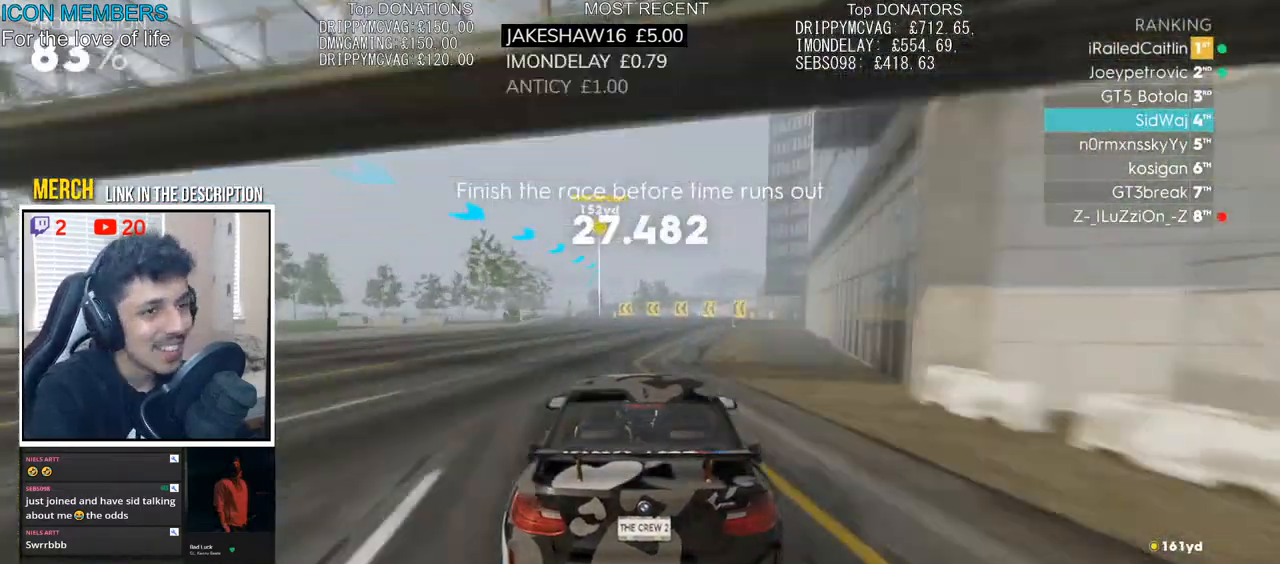
{"buttons": ["R2"], "left_stick": "center", "right_stick": "center", "events": [[200, "left_stick", "center"]]}
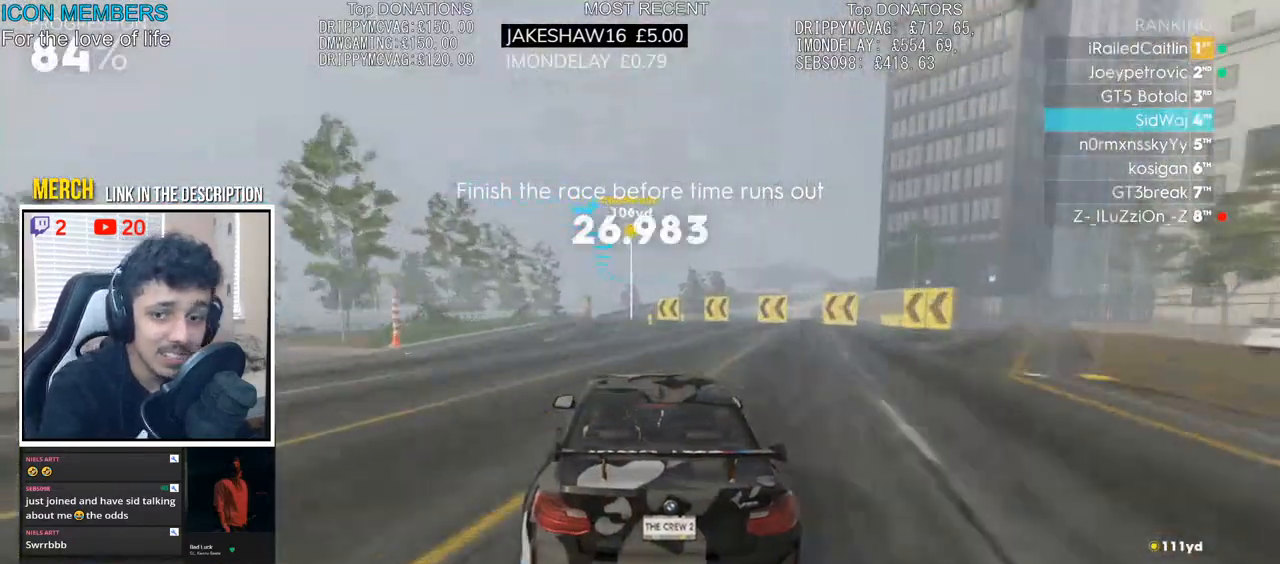
{"buttons": ["R2"], "left_stick": "right", "right_stick": "center", "events": [[350, "left_stick", "right"]]}